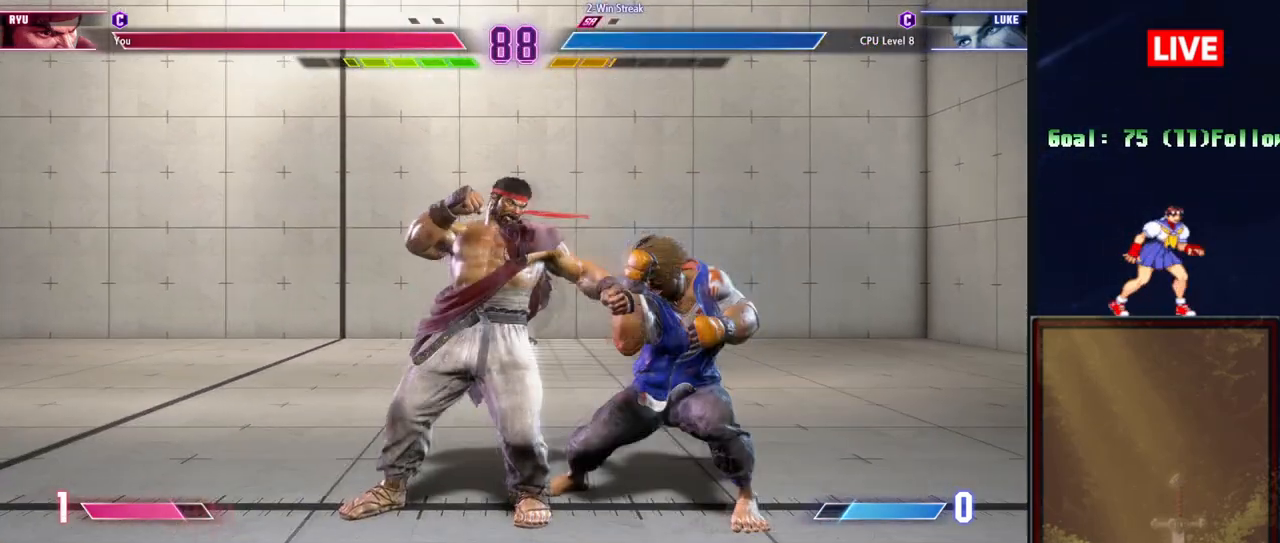
Gameplay with a controller (arcade stick); each line is a JSON object with the inputs held at the frame after it. "events" lists button and stick changes between this image and that frame as [ms after this image, input, new state], when the widget could be followed in between. Not read: L3 R3 left_stick.
{"buttons": [], "events": [[50, "R1", "down"], [201, "R1", "up"]]}
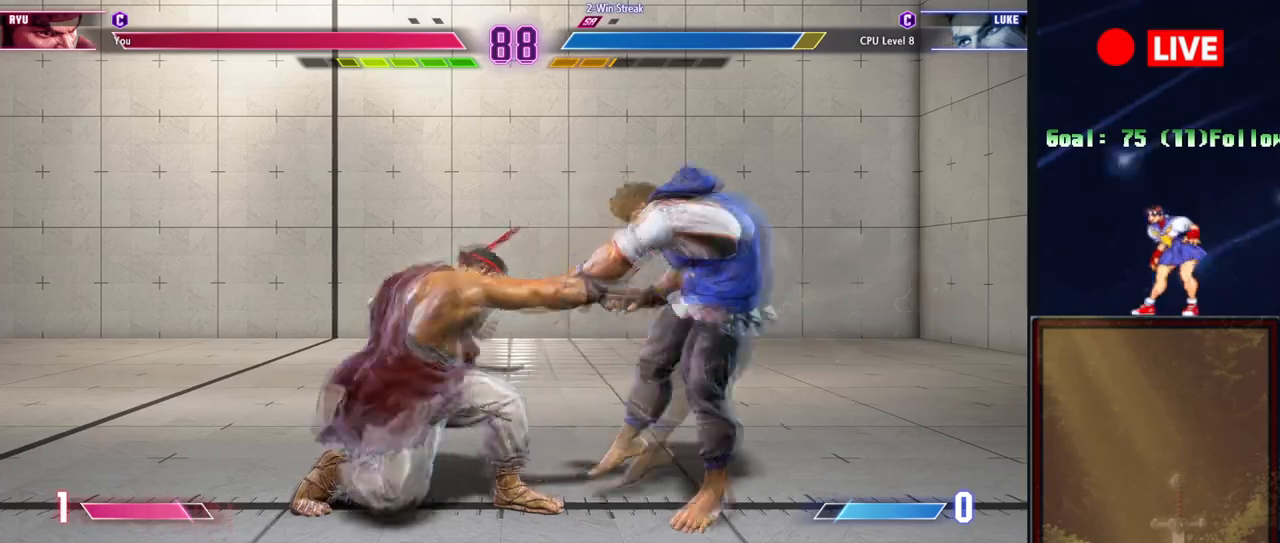
{"buttons": [], "events": [[100, "R1", "down"], [184, "R1", "up"]]}
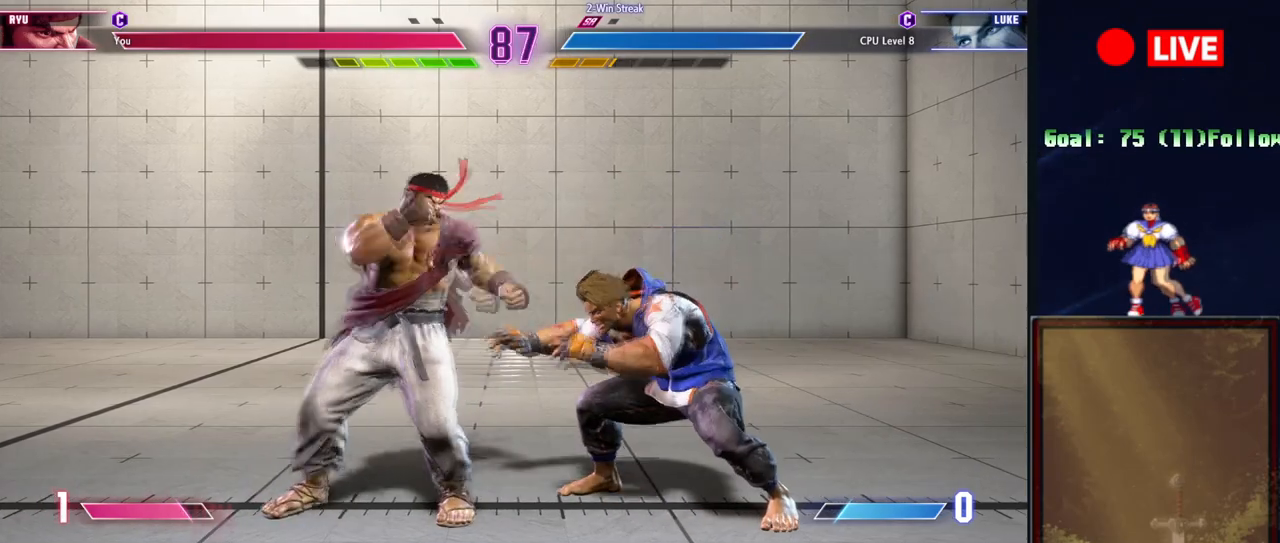
{"buttons": [], "events": [[166, "L2", "down"], [450, "L2", "up"]]}
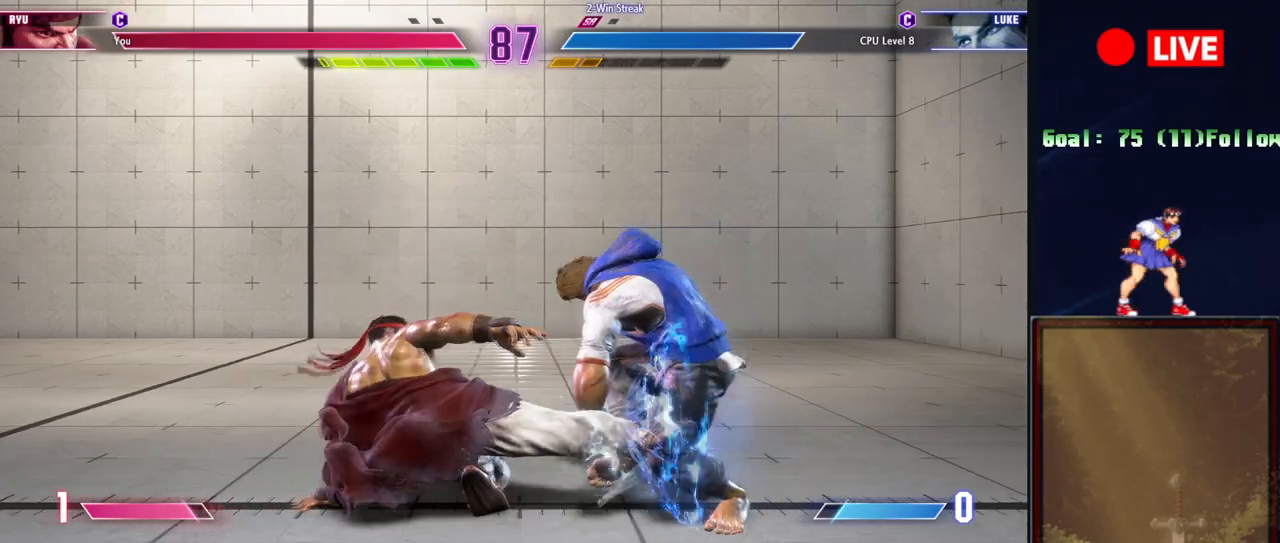
{"buttons": [], "events": []}
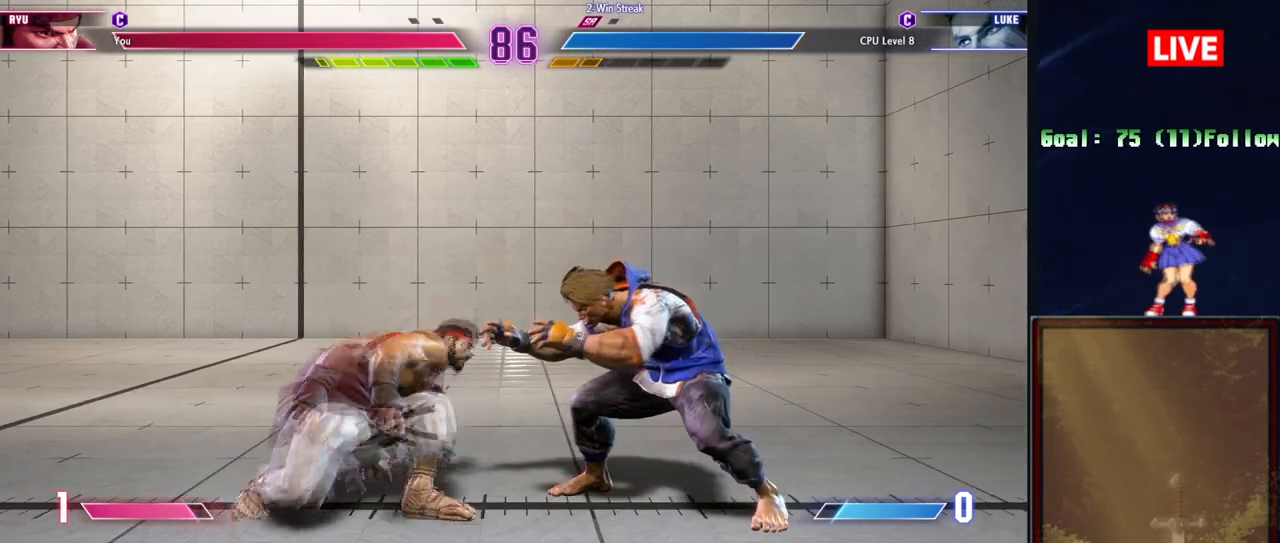
{"buttons": [], "events": []}
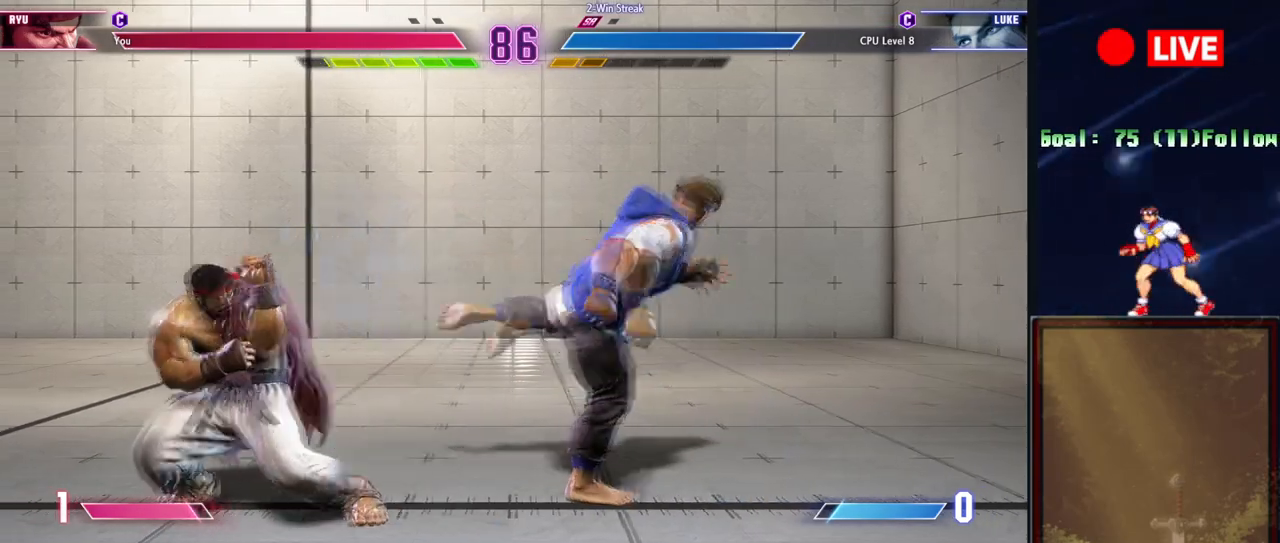
{"buttons": [], "events": []}
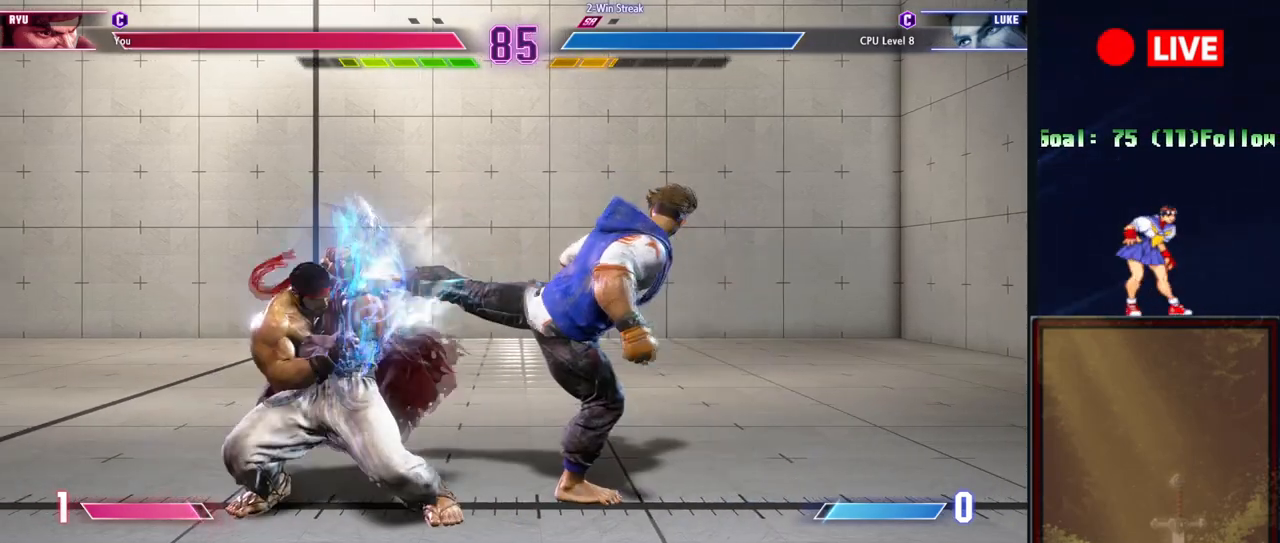
{"buttons": [], "events": []}
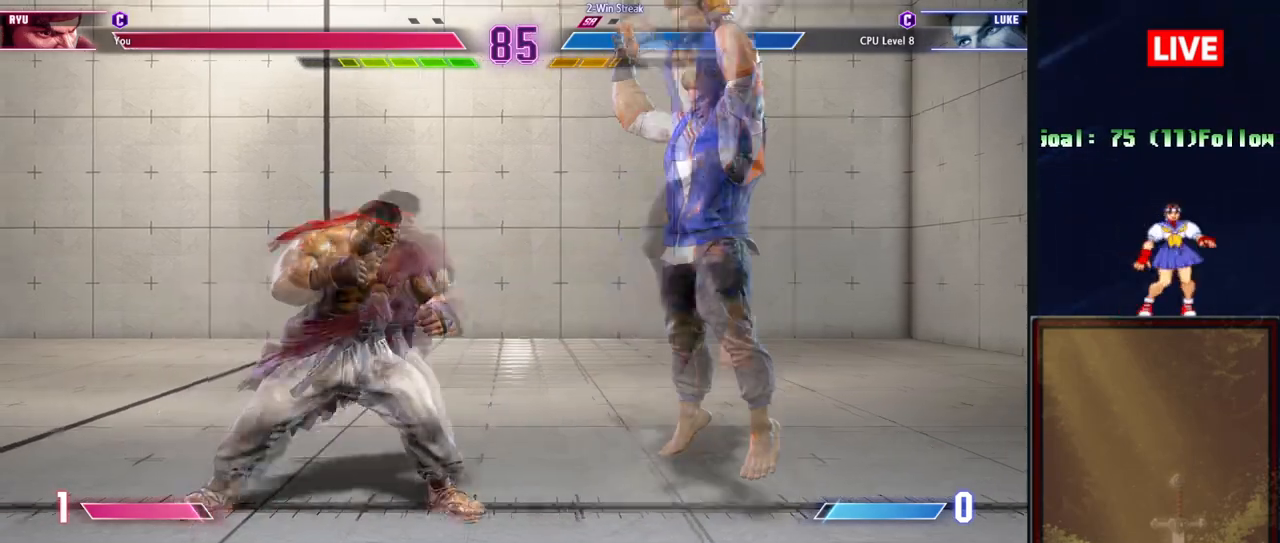
{"buttons": [], "events": [[34, "R1", "down"], [150, "R1", "up"]]}
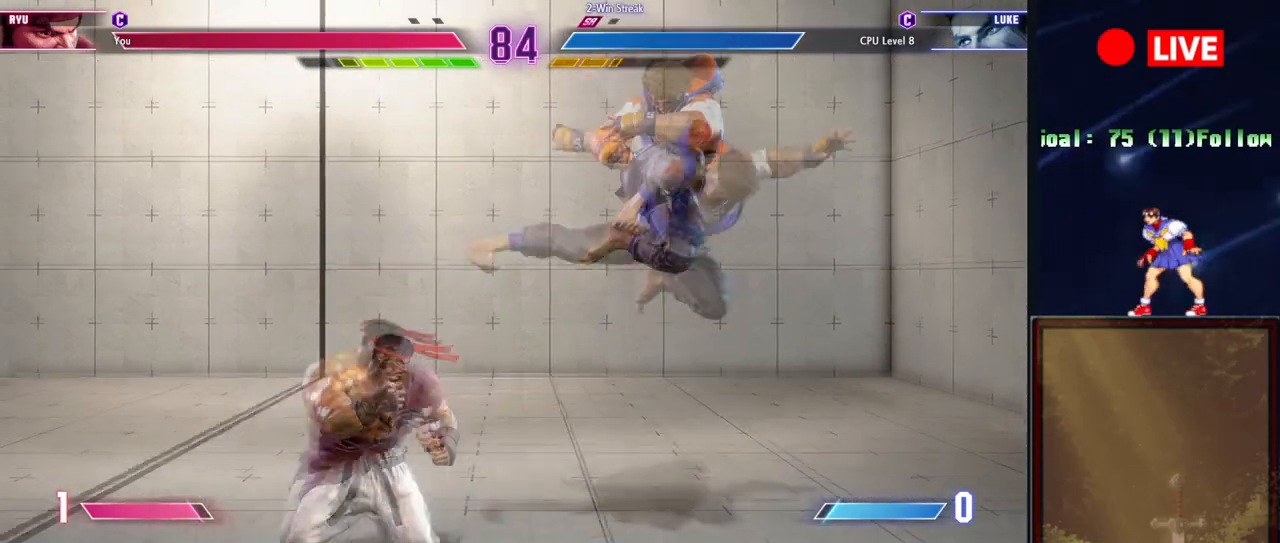
{"buttons": [], "events": [[267, "TRIANGLE", "down"], [417, "TRIANGLE", "up"]]}
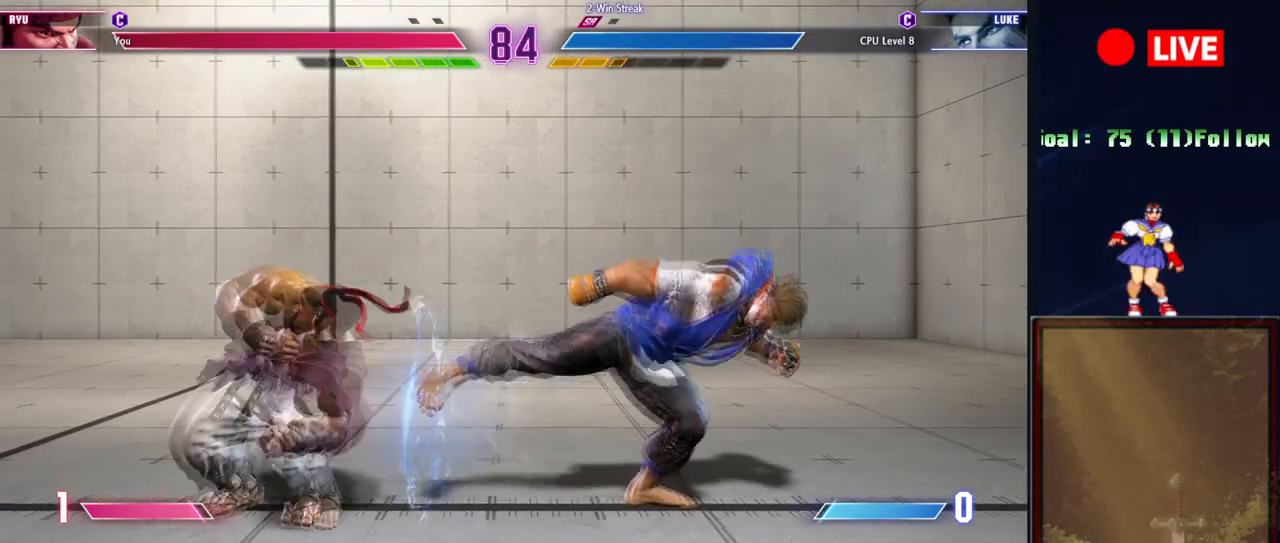
{"buttons": [], "events": []}
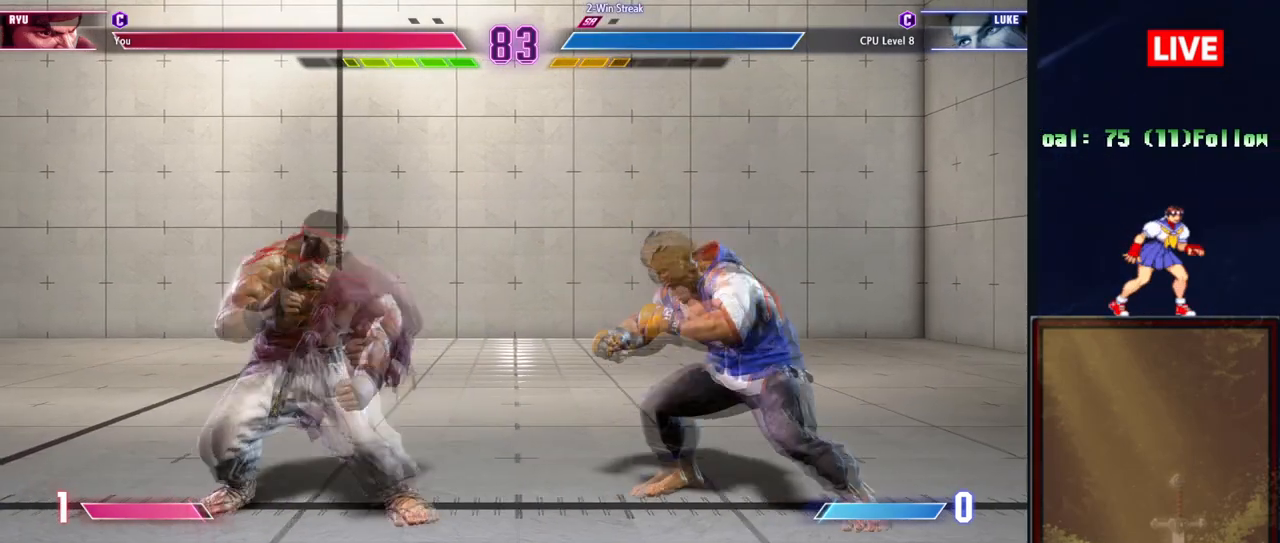
{"buttons": [], "events": []}
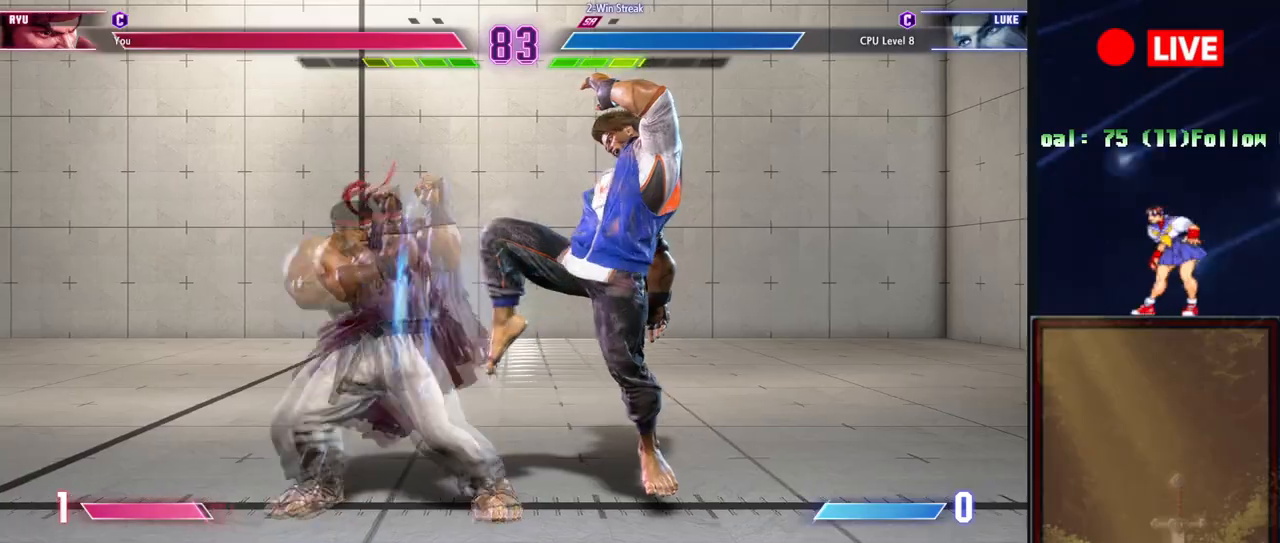
{"buttons": [], "events": [[300, "SQUARE", "down"], [384, "SQUARE", "up"]]}
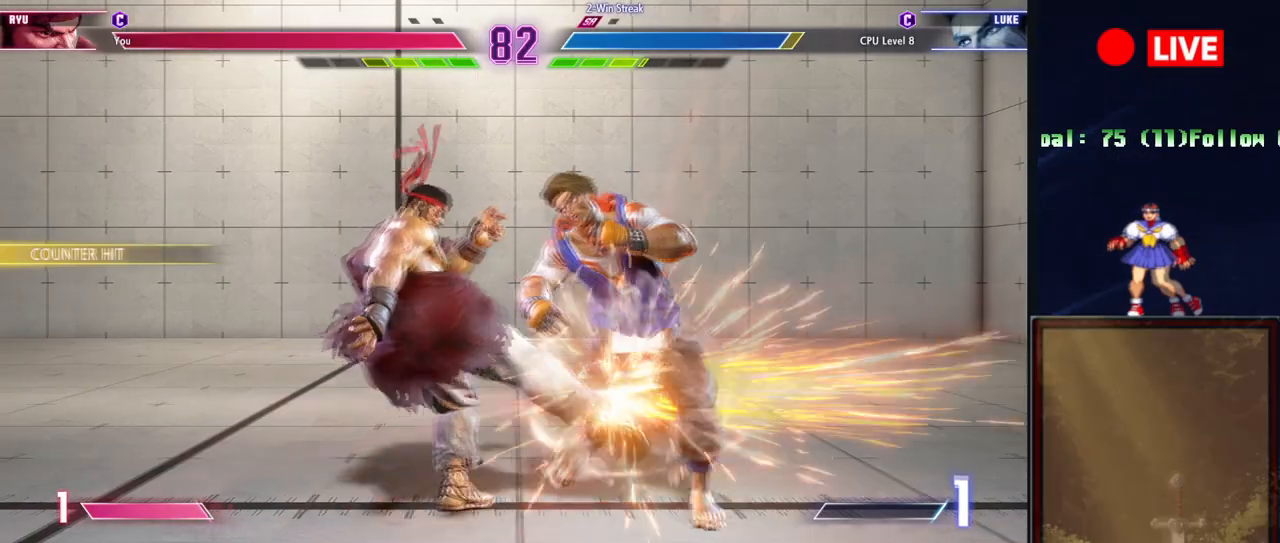
{"buttons": ["R1"], "events": [[200, "R1", "down"], [283, "R1", "up"], [367, "R1", "down"], [417, "R1", "up"], [467, "R1", "down"]]}
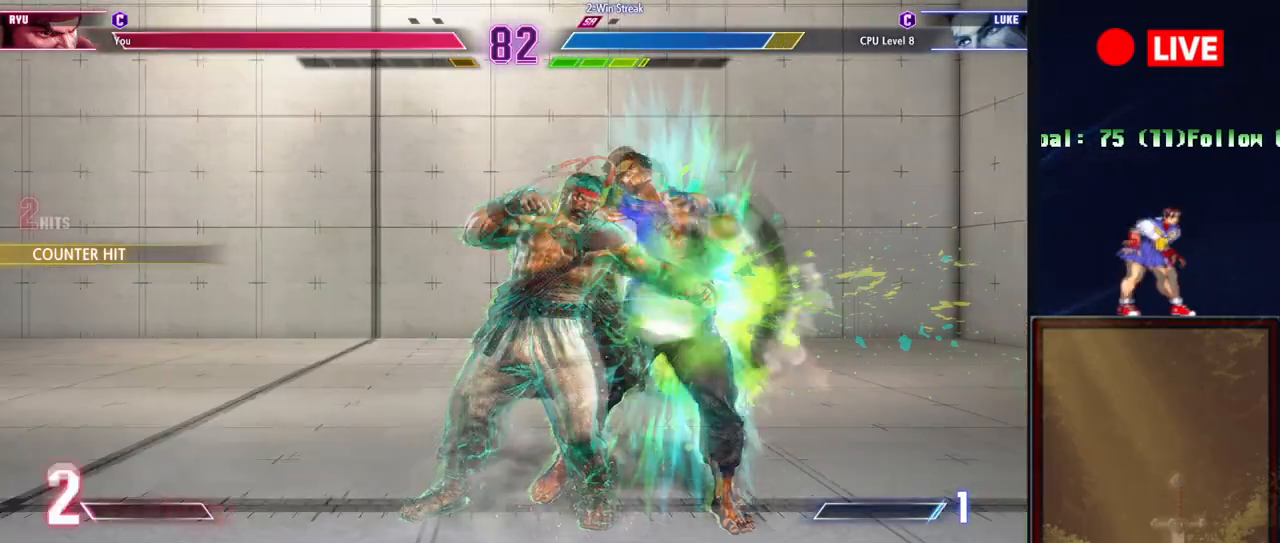
{"buttons": ["TRIANGLE"], "events": [[84, "R1", "up"], [334, "TRIANGLE", "down"], [384, "TRIANGLE", "up"], [501, "TRIANGLE", "down"]]}
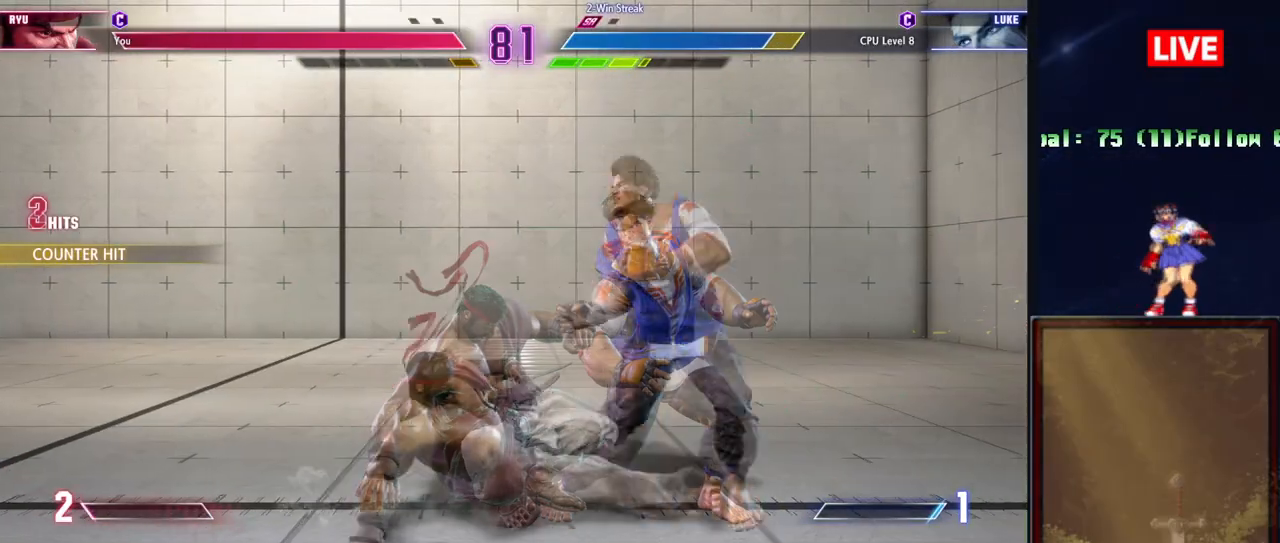
{"buttons": [], "events": [[116, "TRIANGLE", "up"]]}
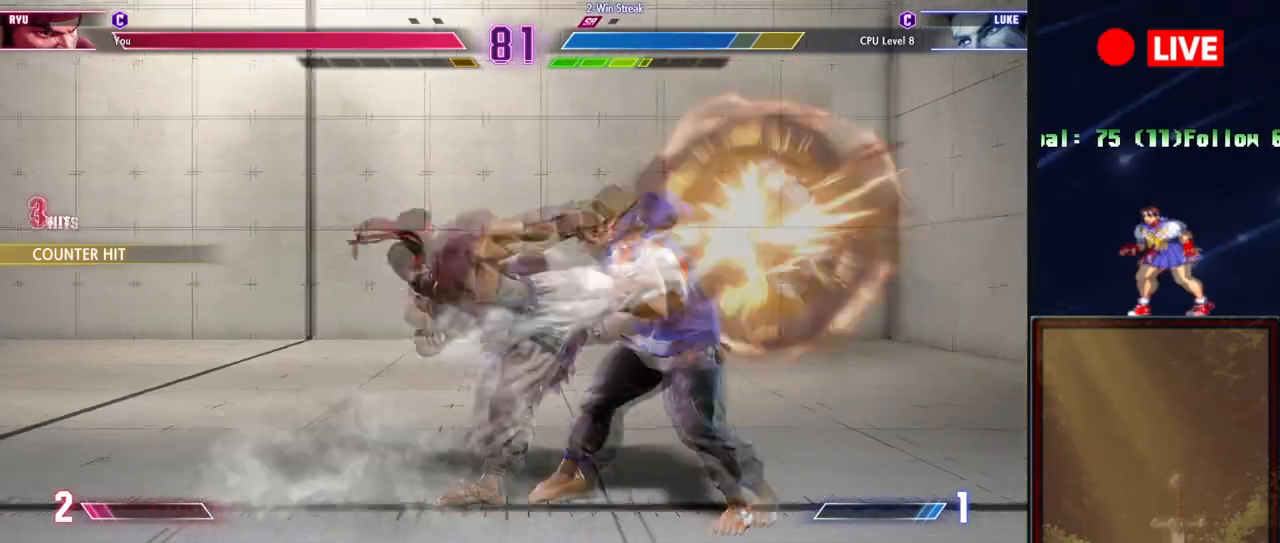
{"buttons": [], "events": []}
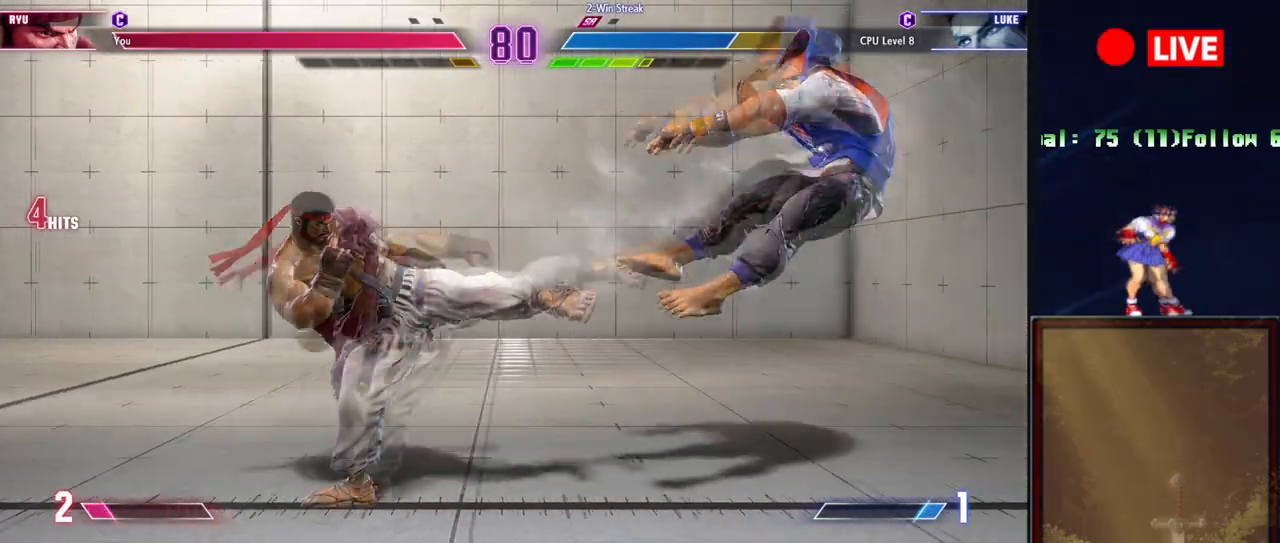
{"buttons": [], "events": []}
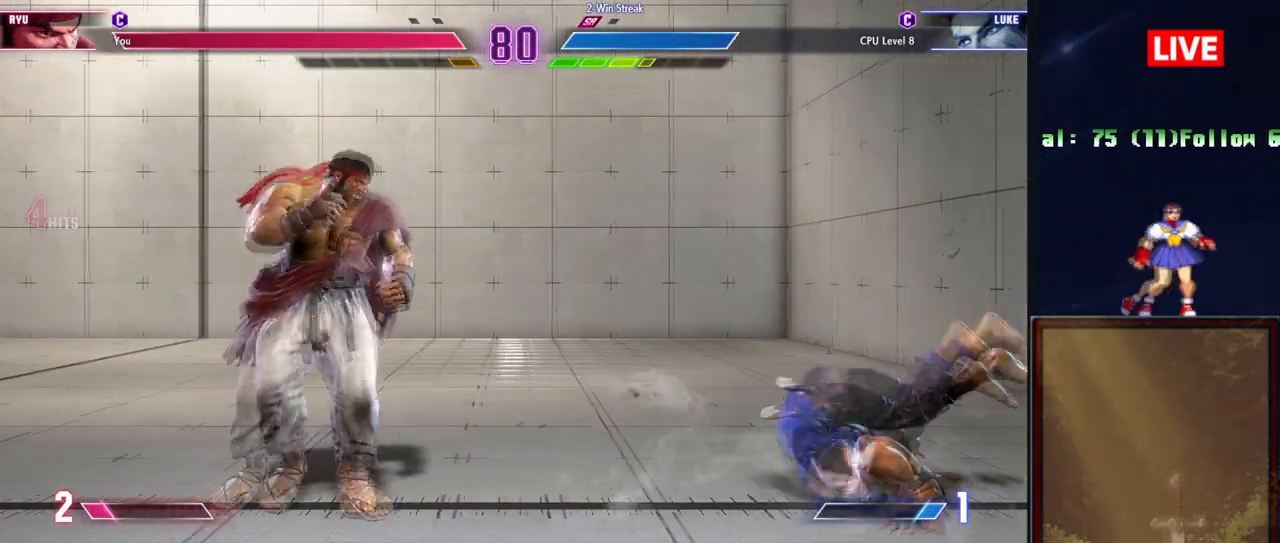
{"buttons": ["L2"], "events": [[367, "L2", "down"]]}
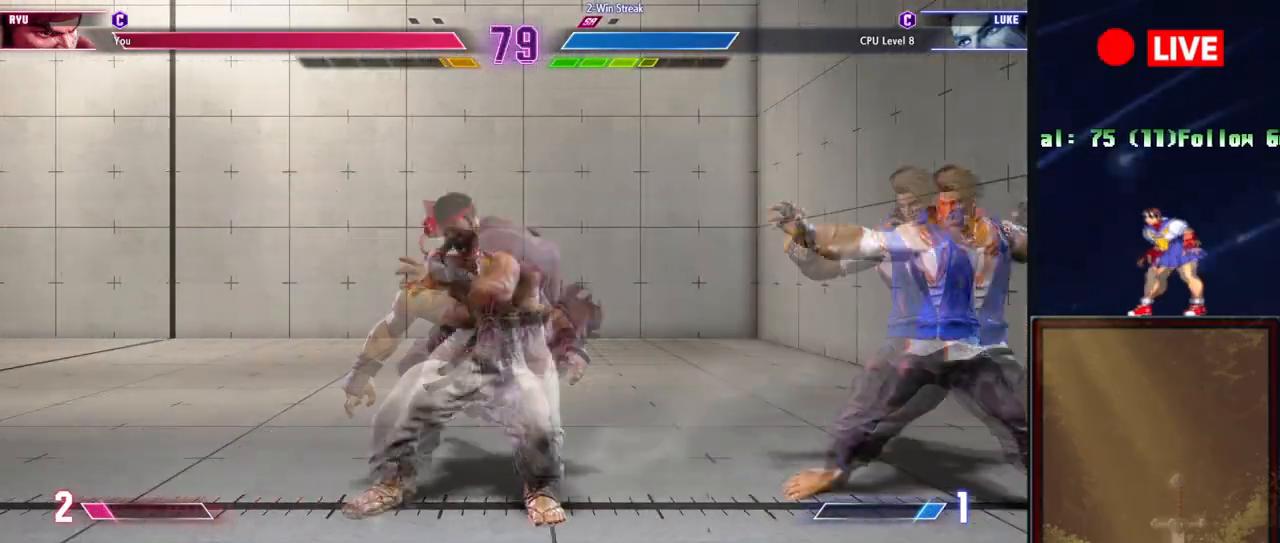
{"buttons": [], "events": [[16, "L2", "up"]]}
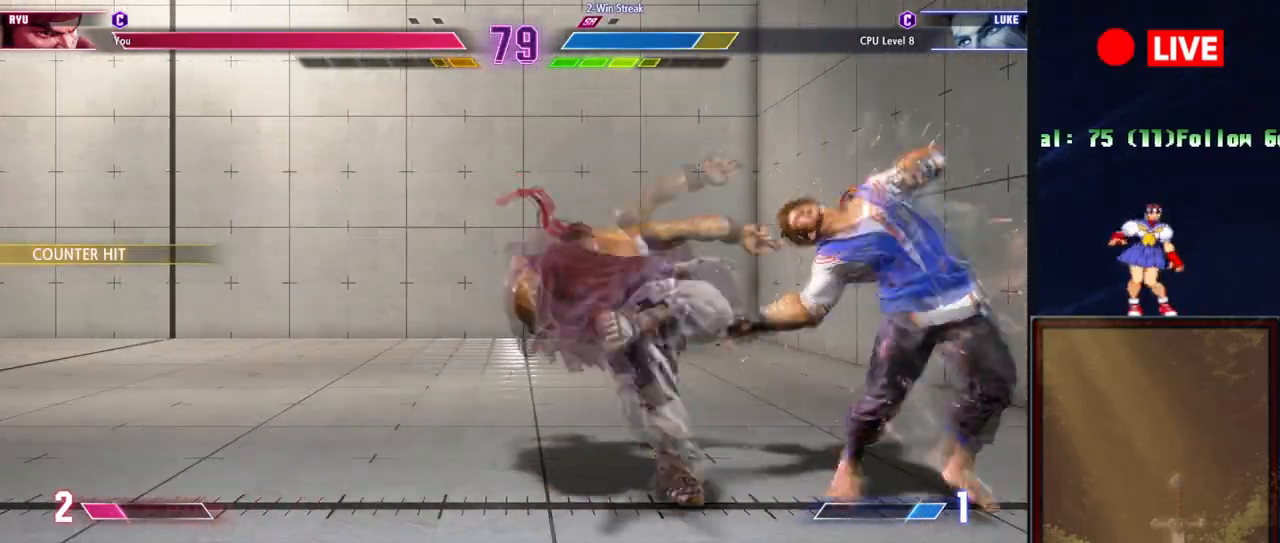
{"buttons": [], "events": [[200, "L2", "down"], [317, "L2", "up"]]}
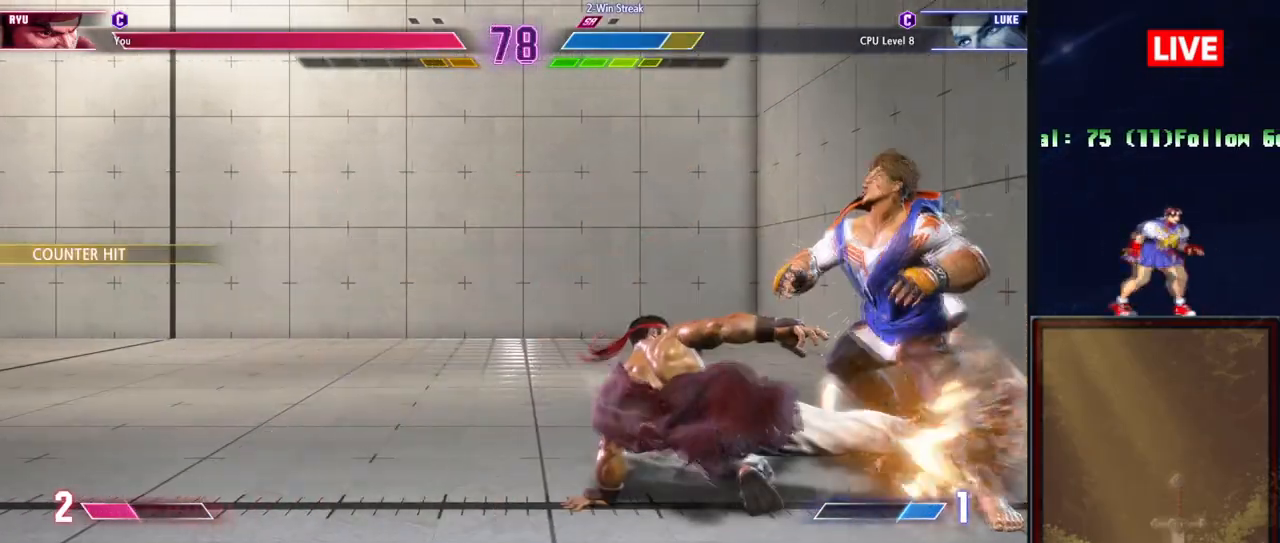
{"buttons": [], "events": []}